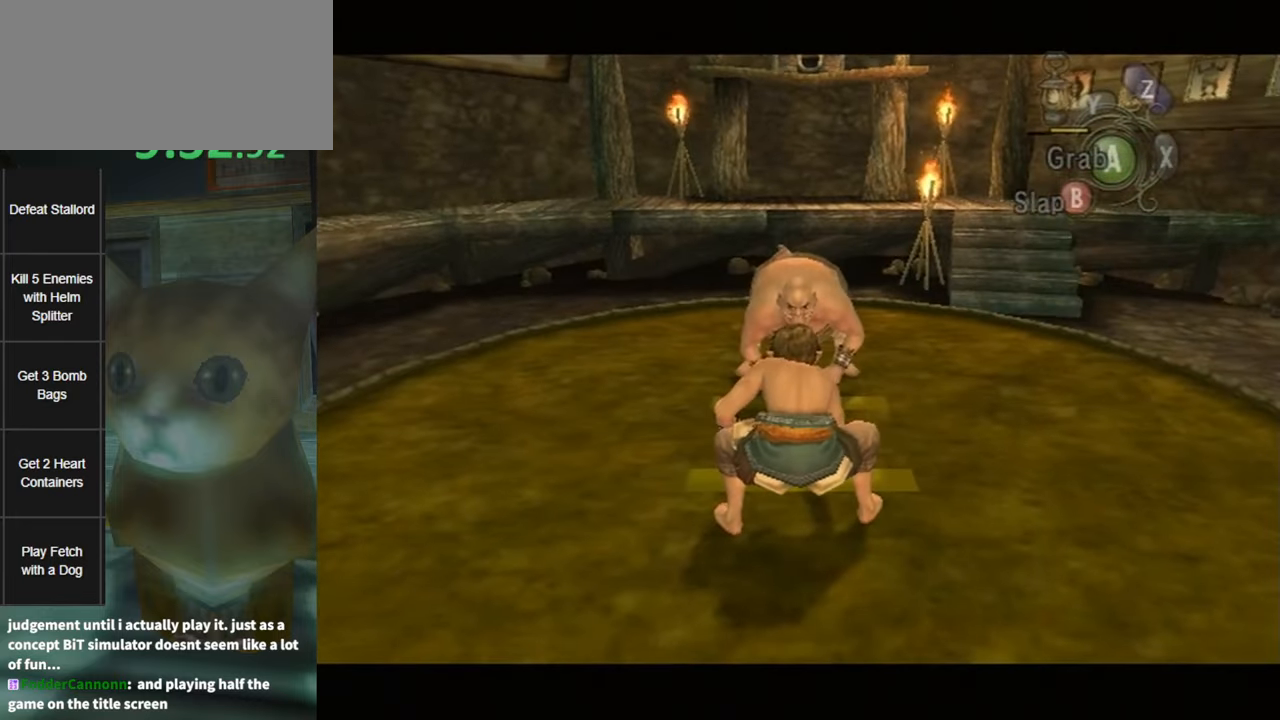
Gameplay with a controller (Nintendo layout); each line is a JSON object with the inputs held at the frame after it. "events" lists button and stick changes between this image and that frame as [ms after this image, input, new state], when the widget could be followed in between. Not read: L3 R3.
{"buttons": [], "left_stick": "center", "right_stick": "center", "events": [[117, "B", "down"], [133, "B", "up"], [233, "B", "down"], [300, "B", "up"], [400, "B", "down"], [417, "B", "up"]]}
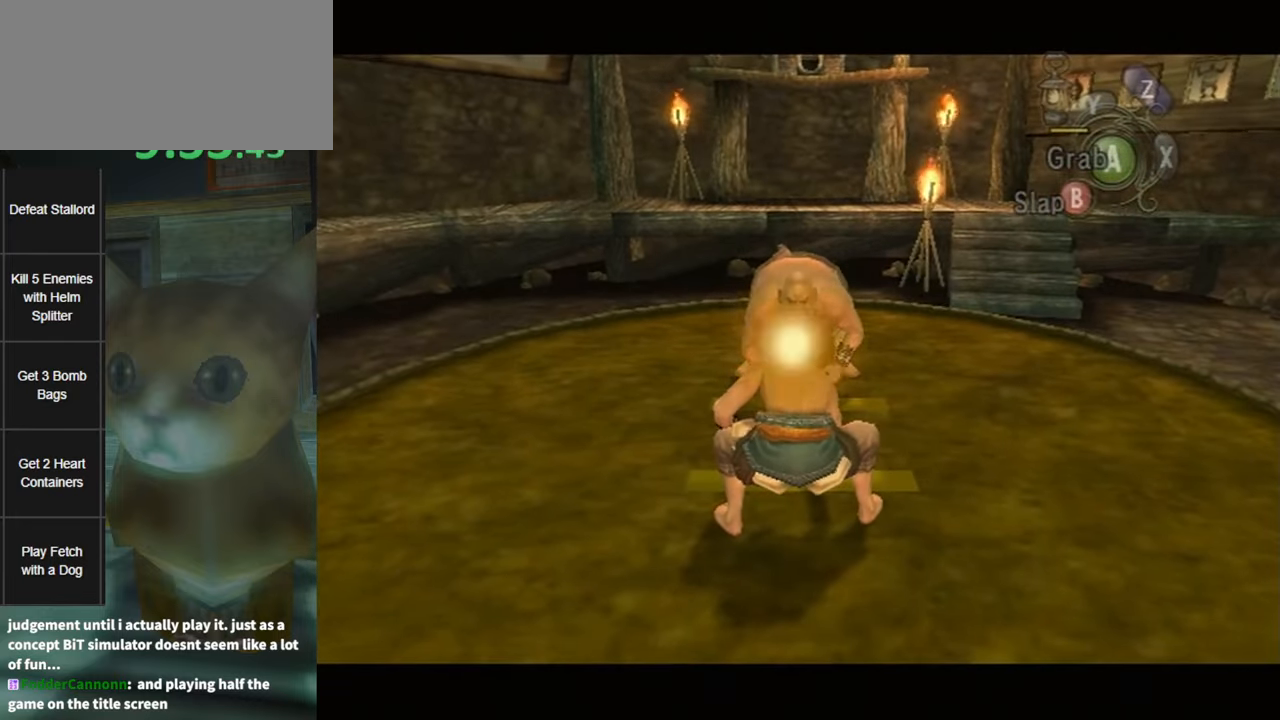
{"buttons": ["B"], "left_stick": "center", "right_stick": "center", "events": [[200, "B", "down"], [300, "B", "up"], [367, "B", "down"], [400, "B", "up"], [450, "B", "down"]]}
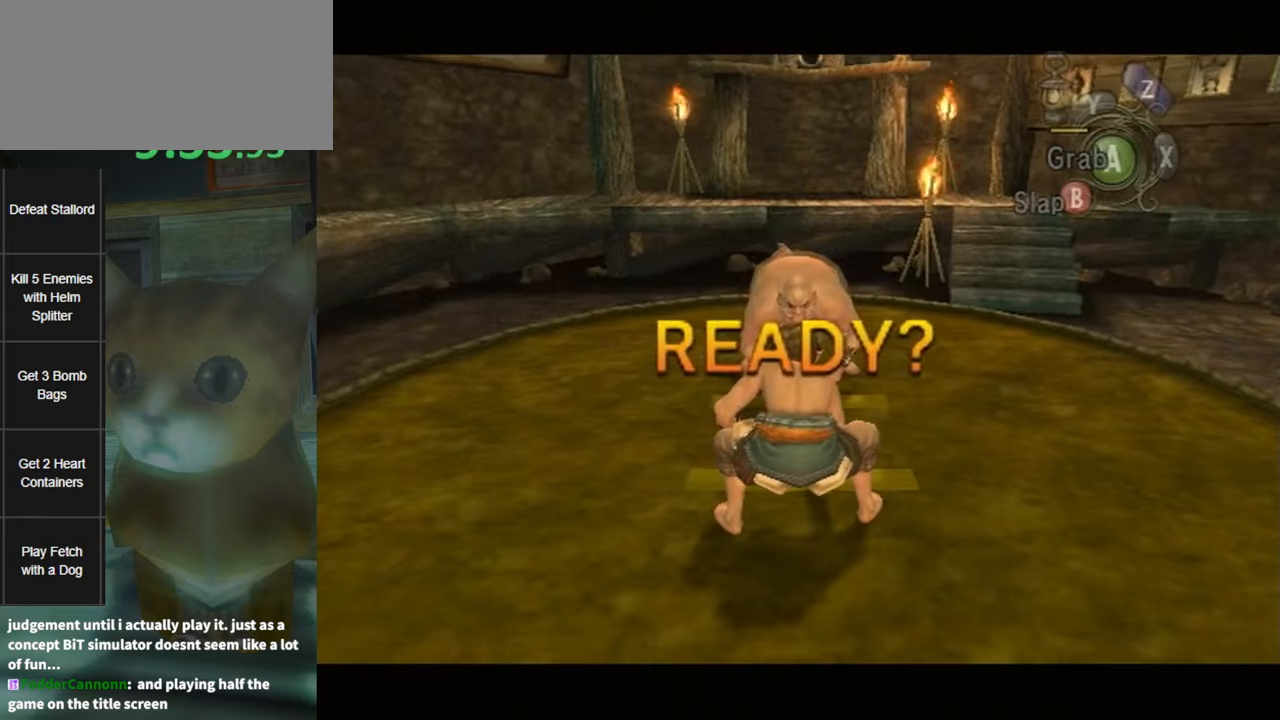
{"buttons": ["B"], "left_stick": "center", "right_stick": "center", "events": [[50, "B", "up"], [117, "B", "down"], [150, "B", "up"], [200, "B", "down"], [267, "B", "up"], [334, "B", "down"], [367, "B", "up"], [450, "B", "down"]]}
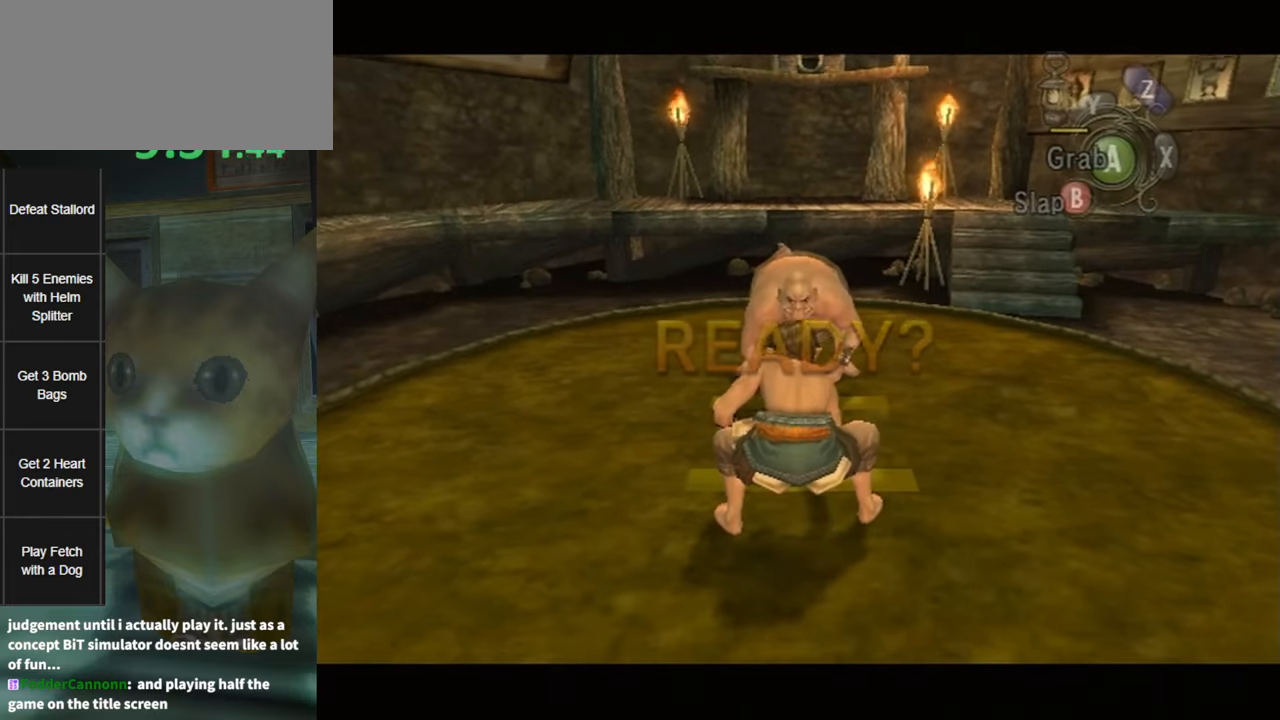
{"buttons": [], "left_stick": "center", "right_stick": "center", "events": [[17, "B", "up"], [84, "B", "down"], [100, "B", "up"], [167, "B", "down"], [200, "B", "up"], [267, "B", "down"], [434, "B", "up"]]}
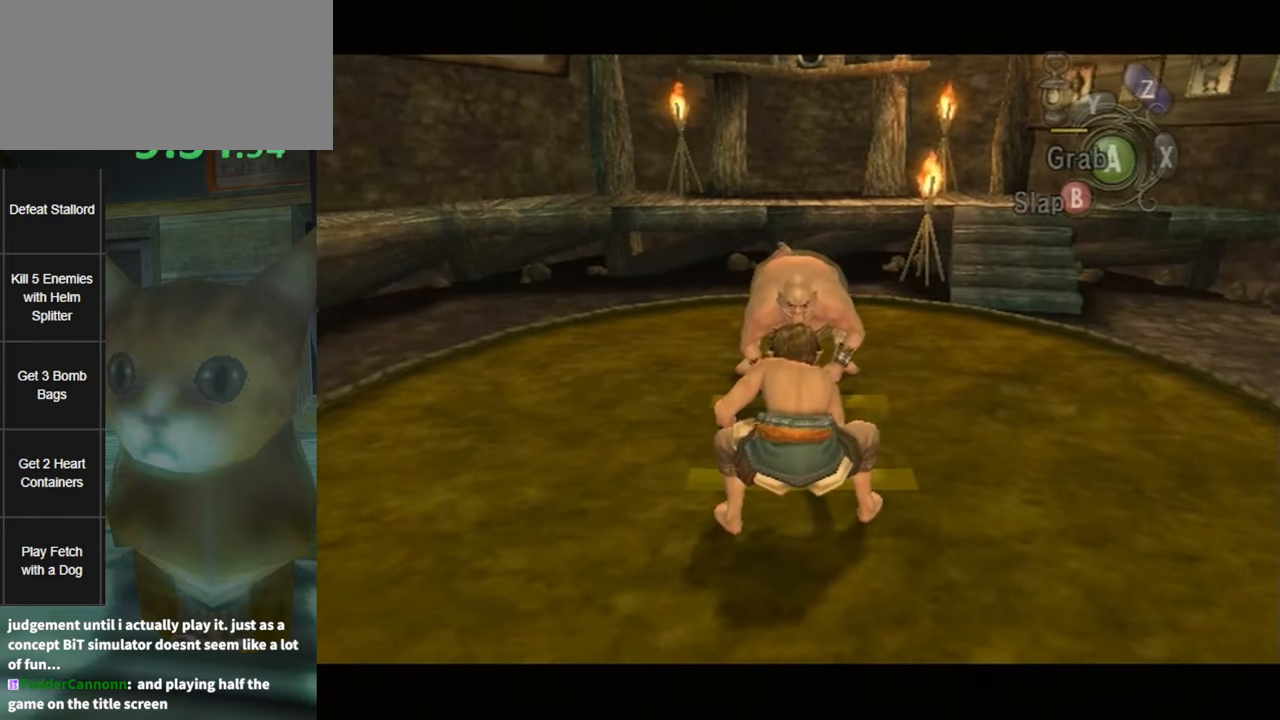
{"buttons": [], "left_stick": "center", "right_stick": "center", "events": [[17, "B", "down"], [50, "B", "up"], [84, "B", "down"], [150, "B", "up"], [200, "B", "down"], [267, "B", "up"], [334, "B", "down"], [367, "B", "up"], [417, "B", "down"], [484, "B", "up"]]}
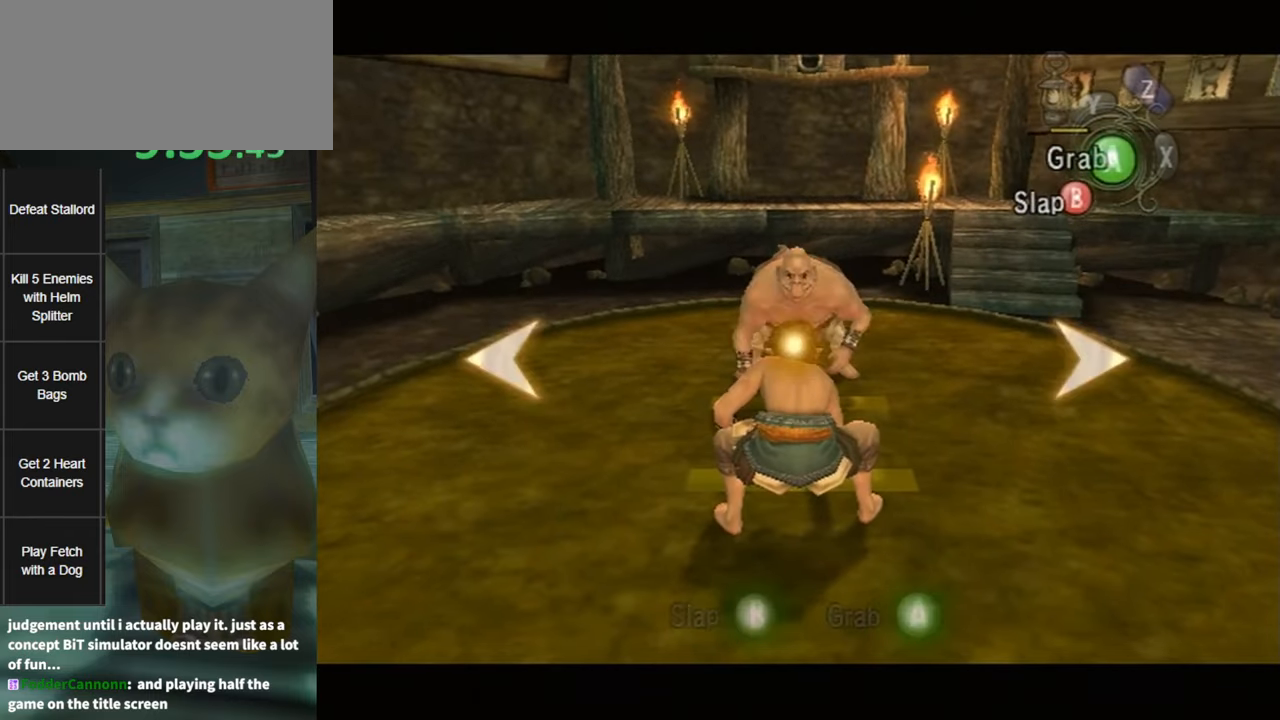
{"buttons": ["B"], "left_stick": "center", "right_stick": "center", "events": [[50, "B", "down"], [84, "B", "up"], [150, "B", "down"], [184, "B", "up"], [234, "B", "down"], [300, "B", "up"], [367, "B", "down"], [400, "B", "up"], [484, "B", "down"]]}
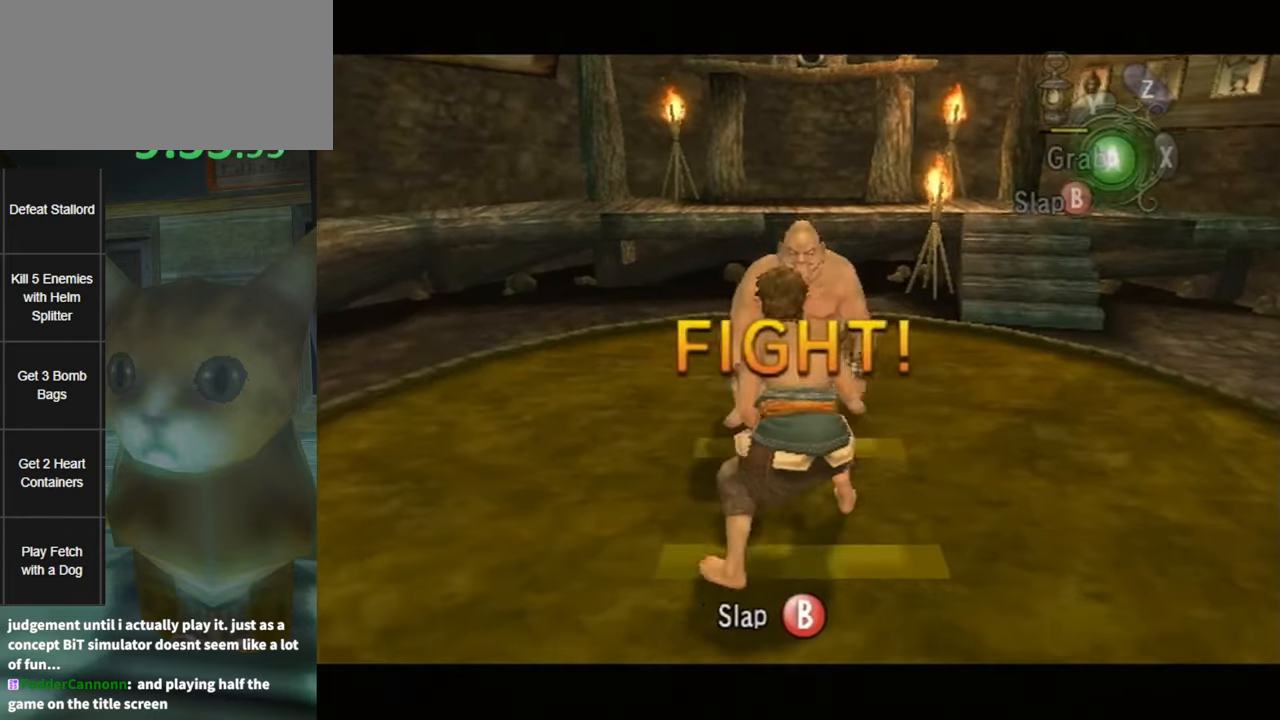
{"buttons": ["A"], "left_stick": "center", "right_stick": "center", "events": [[17, "B", "up"], [84, "A", "down"], [117, "A", "up"], [200, "A", "down"], [234, "A", "up"], [300, "A", "down"], [334, "A", "up"], [384, "A", "down"], [417, "A", "up"], [450, "A", "down"]]}
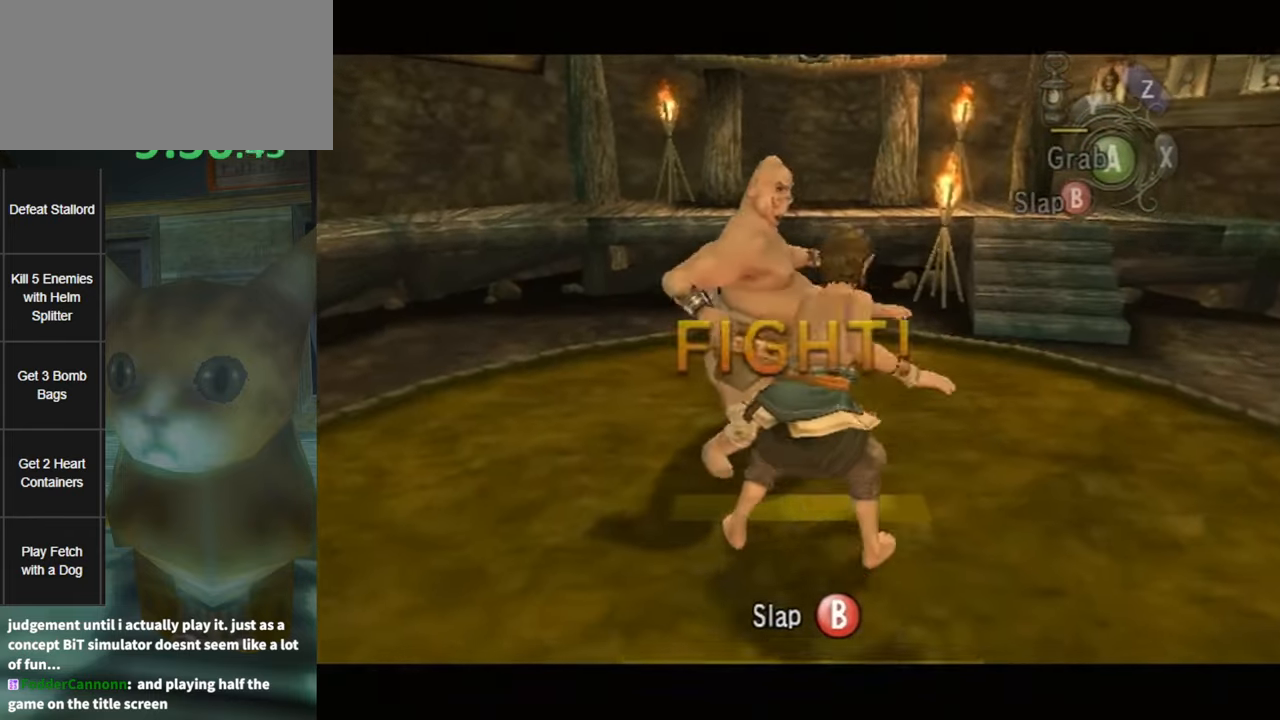
{"buttons": ["A"], "left_stick": "center", "right_stick": "center", "events": [[17, "A", "up"], [50, "A", "down"], [100, "A", "up"], [134, "A", "down"], [167, "A", "up"], [200, "A", "down"], [267, "A", "up"], [300, "A", "down"], [334, "A", "up"], [400, "A", "down"], [417, "A", "up"], [484, "A", "down"]]}
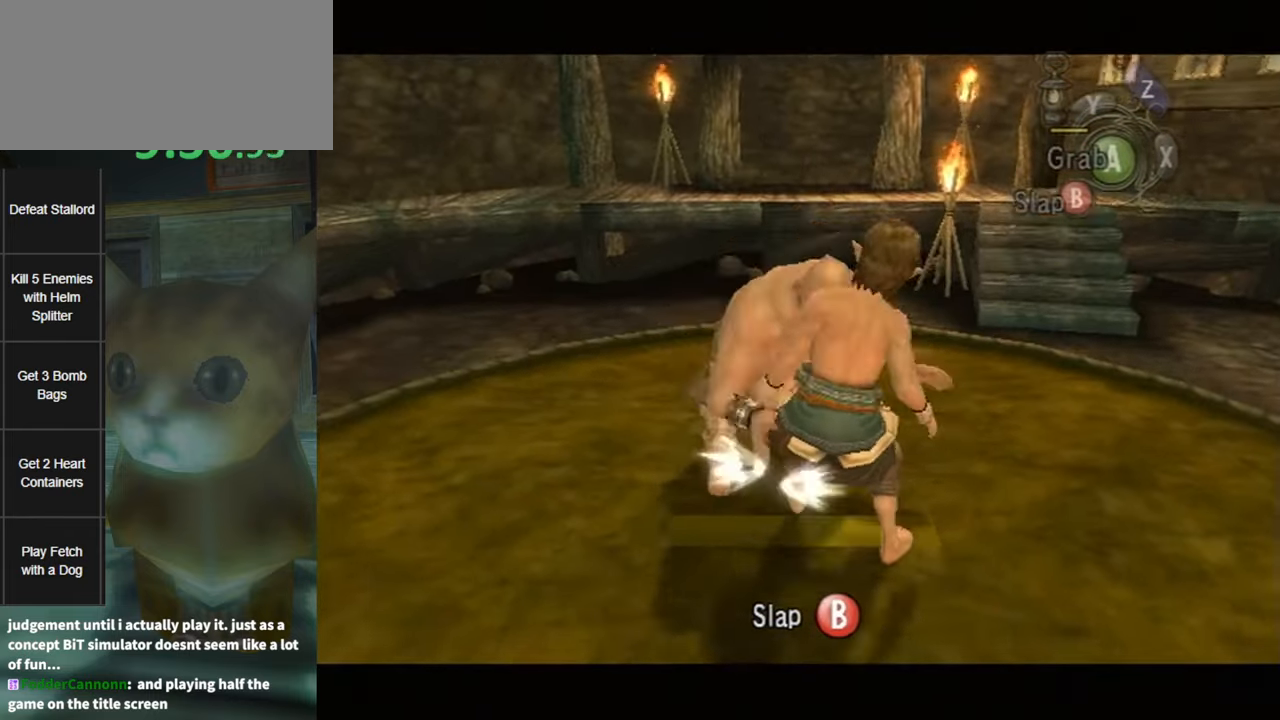
{"buttons": ["A"], "left_stick": "center", "right_stick": "center", "events": [[17, "A", "up"], [150, "A", "down"], [217, "A", "up"], [267, "A", "down"], [300, "A", "up"], [417, "A", "down"], [450, "A", "up"], [484, "A", "down"]]}
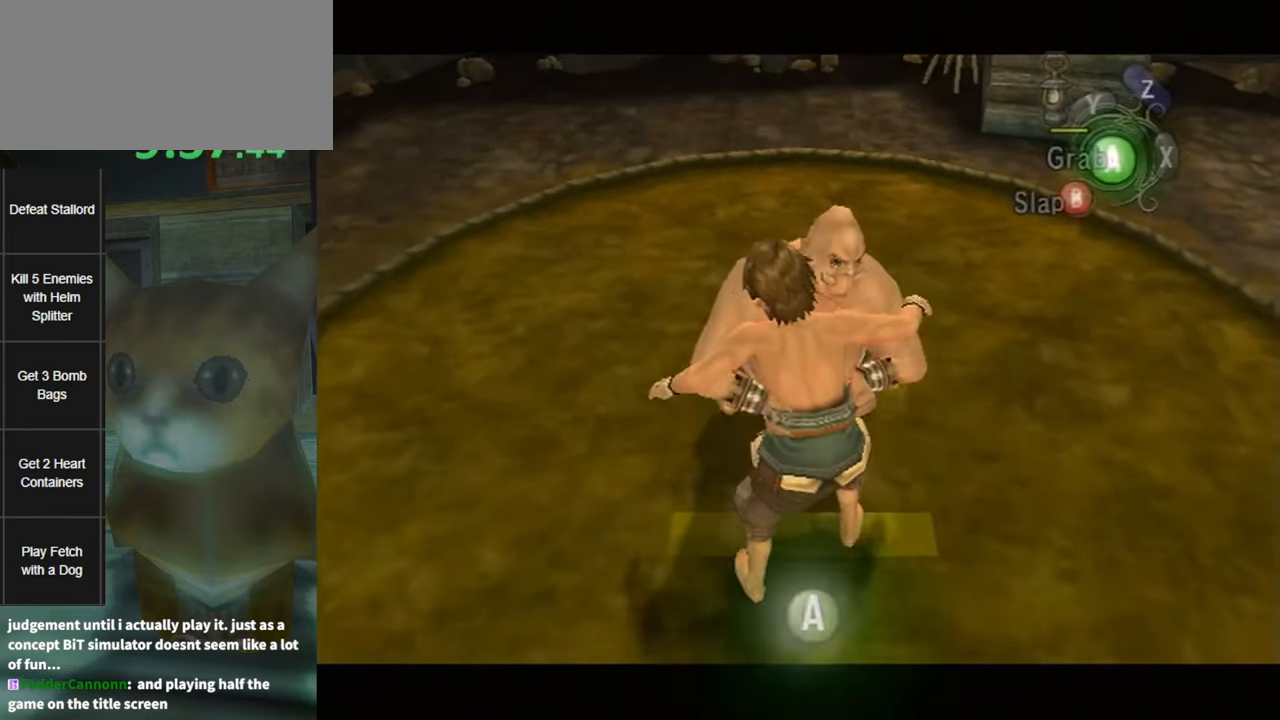
{"buttons": [], "left_stick": "center", "right_stick": "center", "events": [[17, "A", "up"], [84, "A", "down"], [117, "A", "up"], [217, "A", "down"], [267, "A", "up"], [384, "A", "down"], [417, "A", "up"], [450, "A", "down"], [484, "A", "up"]]}
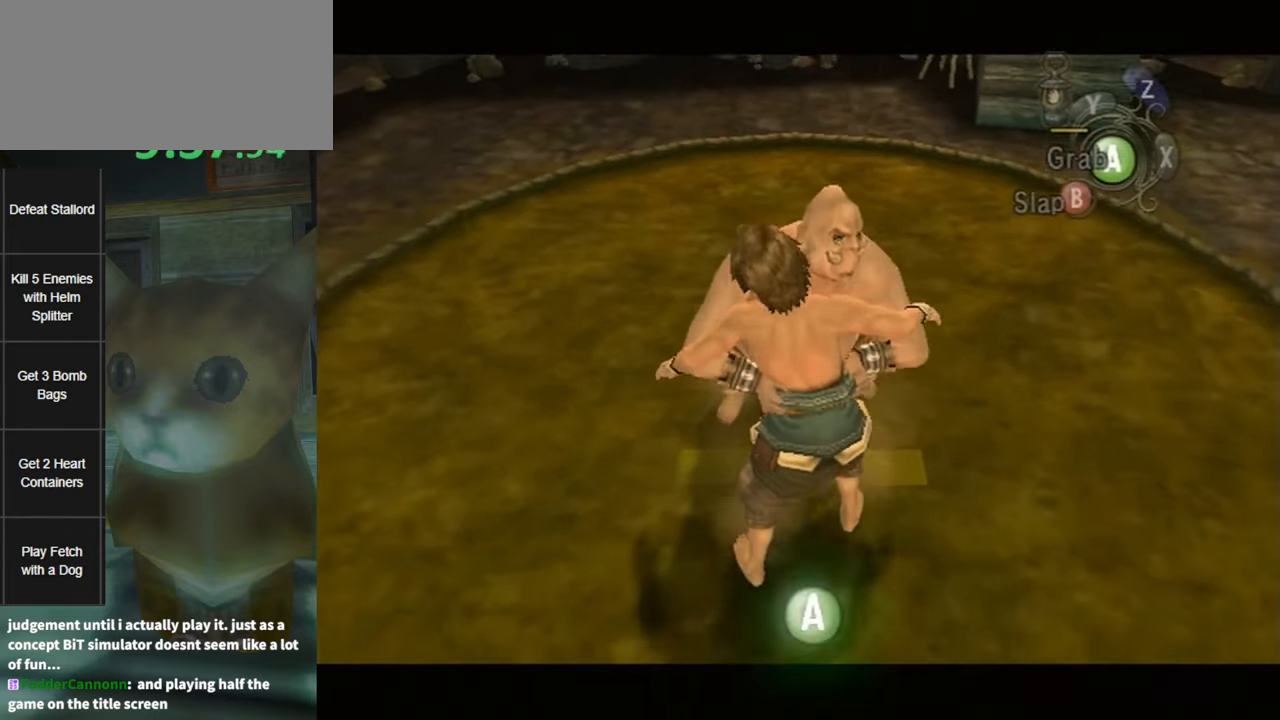
{"buttons": ["A"], "left_stick": "center", "right_stick": "center", "events": [[184, "A", "down"], [300, "A", "up"], [334, "A", "down"], [367, "A", "up"], [434, "A", "down"], [467, "A", "up"], [500, "A", "down"]]}
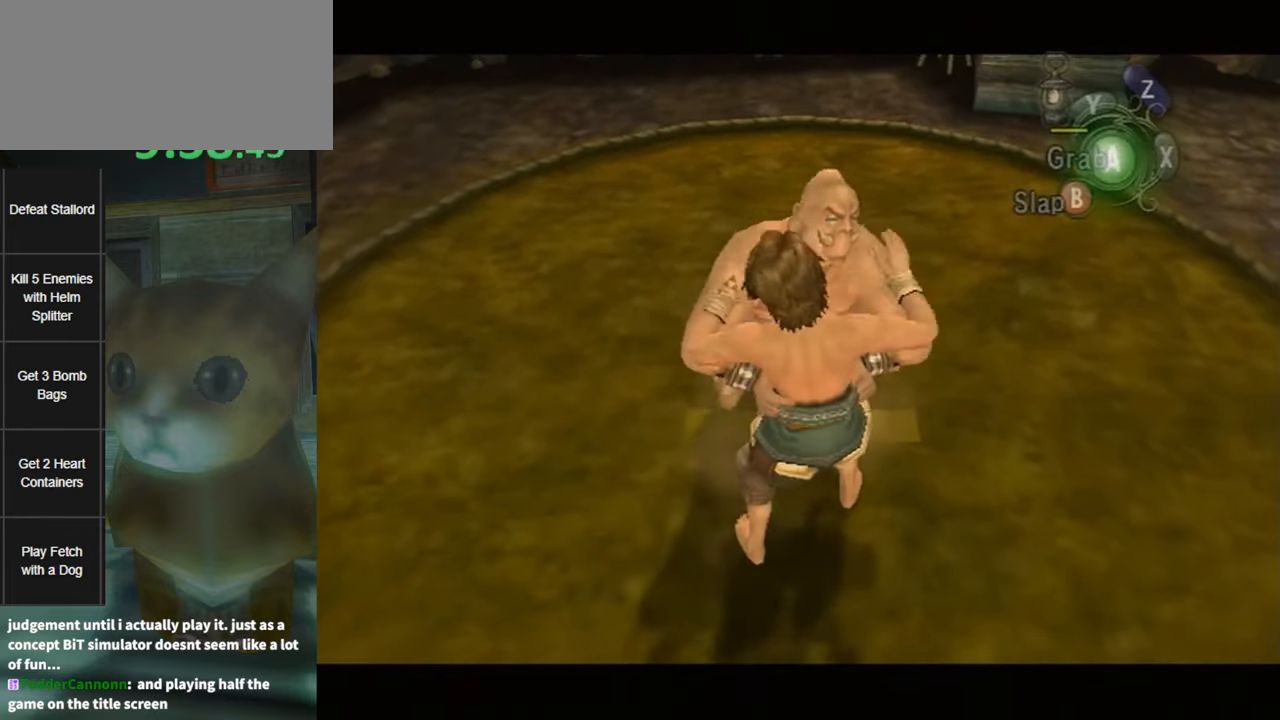
{"buttons": [], "left_stick": "center", "right_stick": "center", "events": [[50, "A", "up"], [100, "A", "down"], [267, "A", "up"], [450, "A", "down"], [483, "A", "up"]]}
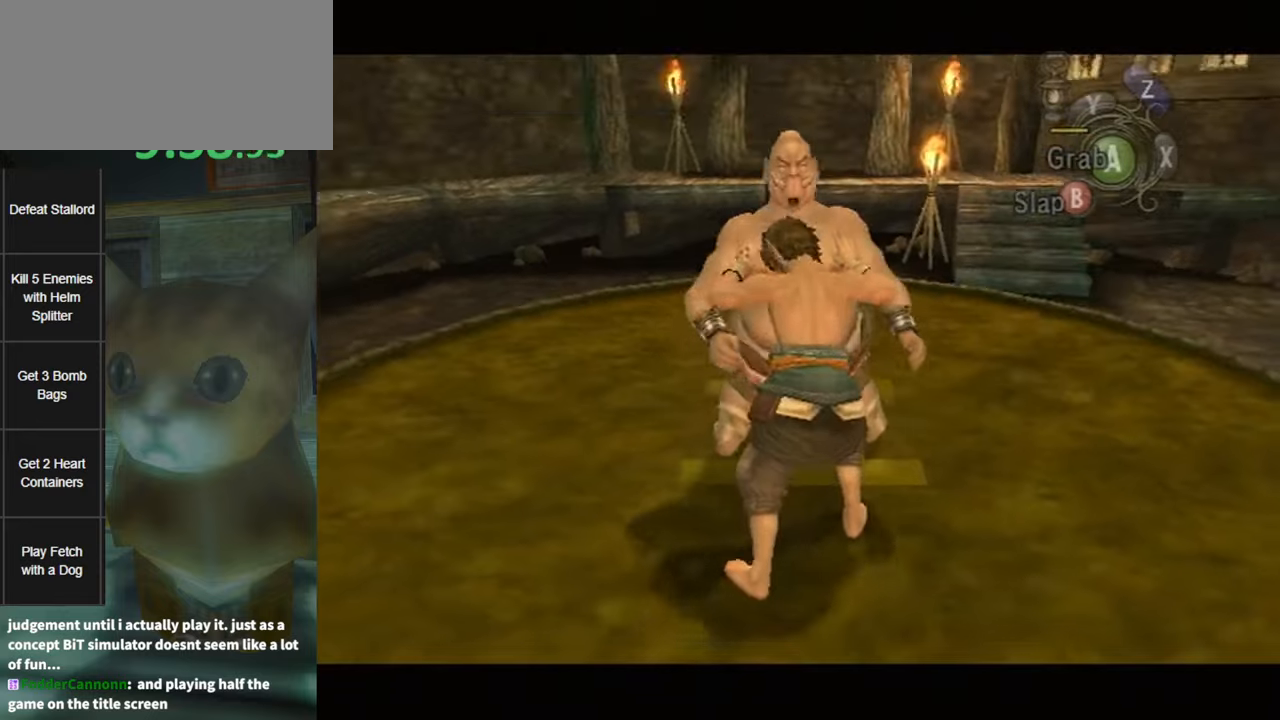
{"buttons": [], "left_stick": "center", "right_stick": "center", "events": [[83, "A", "down"], [133, "A", "up"], [233, "A", "down"], [266, "A", "up"], [333, "A", "down"], [383, "A", "up"], [416, "A", "down"], [483, "A", "up"]]}
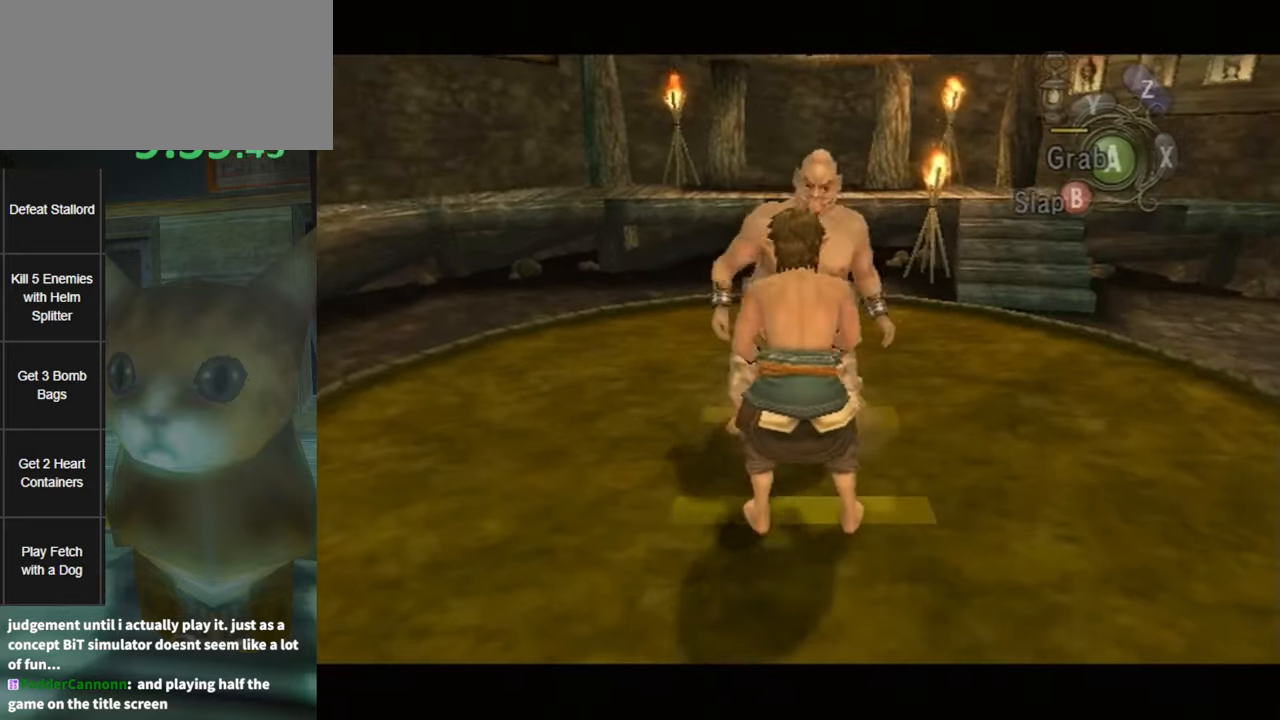
{"buttons": ["A"], "left_stick": "center", "right_stick": "center", "events": [[16, "A", "down"], [83, "A", "up"], [150, "A", "down"], [183, "A", "up"], [250, "A", "down"], [266, "A", "up"], [333, "A", "down"], [366, "A", "up"], [400, "A", "down"], [450, "A", "up"], [483, "A", "down"]]}
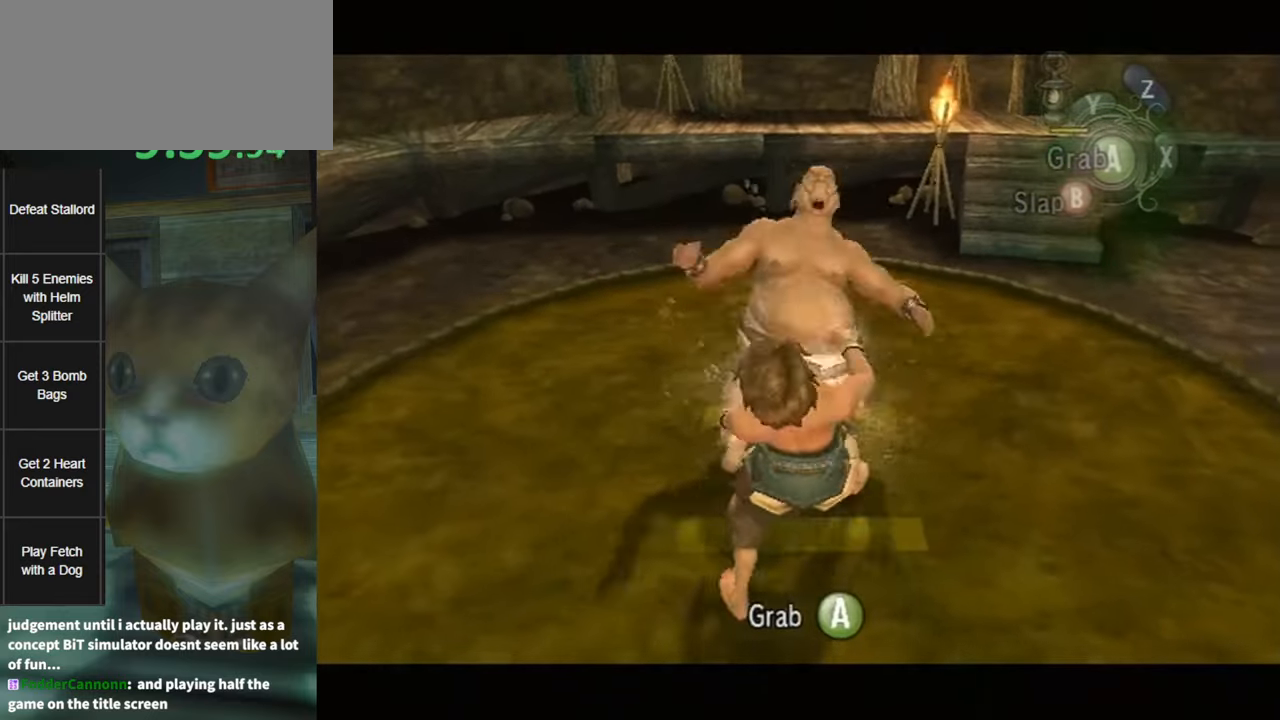
{"buttons": [], "left_stick": "center", "right_stick": "center", "events": [[16, "A", "up"], [83, "A", "down"], [116, "A", "up"], [166, "A", "down"], [200, "A", "up"], [233, "A", "down"], [266, "A", "up"], [333, "A", "down"], [350, "A", "up"], [416, "A", "down"], [450, "A", "up"]]}
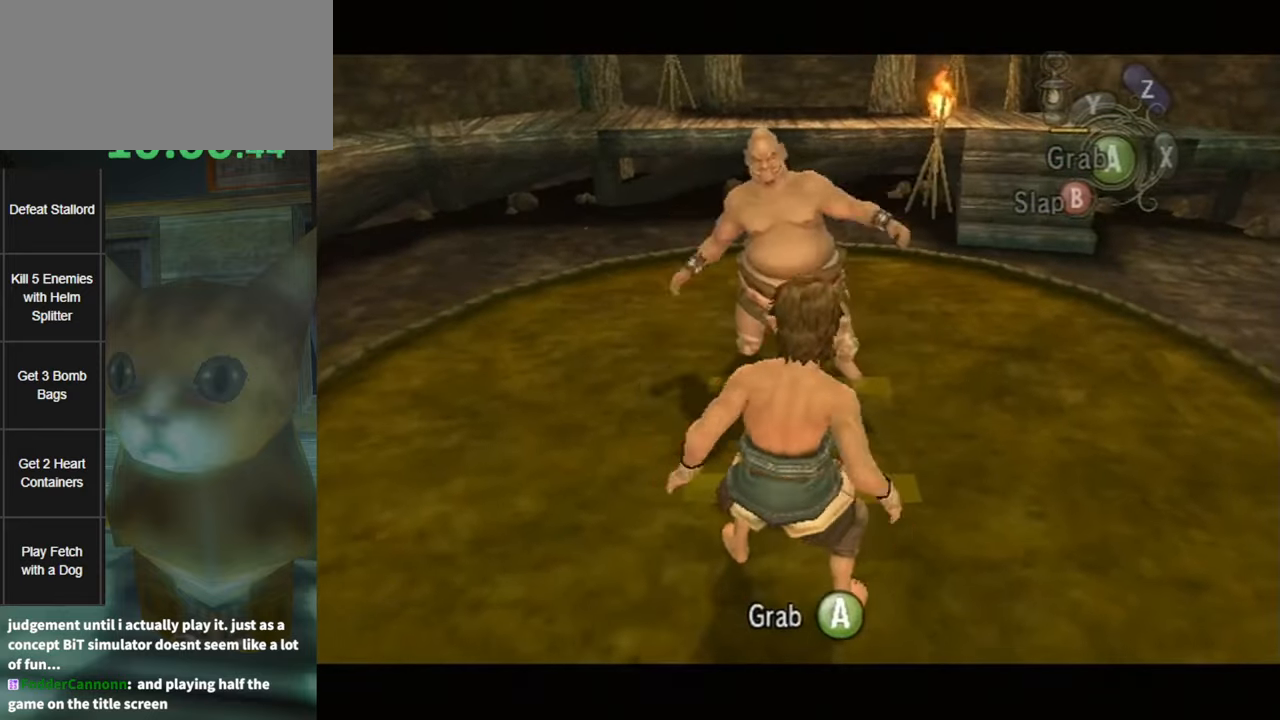
{"buttons": [], "left_stick": "center", "right_stick": "center", "events": [[100, "A", "down"], [133, "A", "up"], [200, "A", "down"], [233, "A", "up"], [266, "A", "down"], [333, "A", "up"], [366, "A", "down"], [400, "A", "up"], [450, "A", "down"], [483, "A", "up"]]}
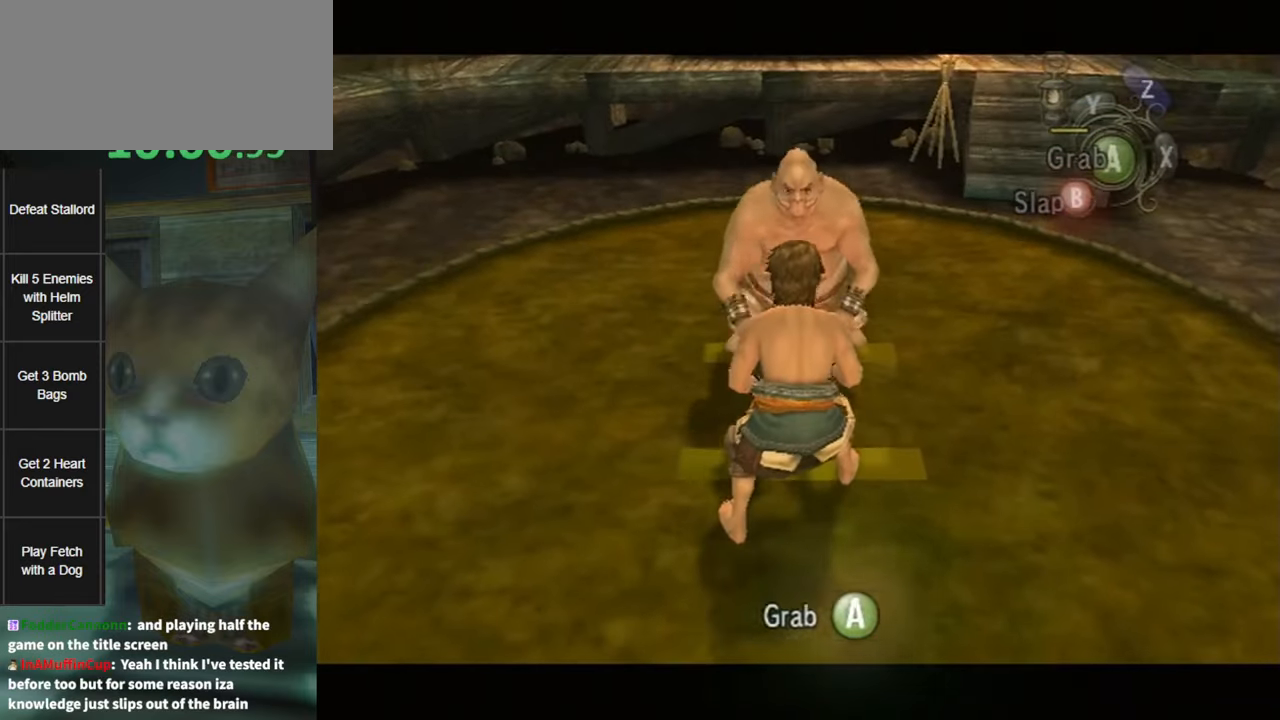
{"buttons": [], "left_stick": "center", "right_stick": "center", "events": [[16, "A", "down"], [50, "A", "up"], [116, "A", "down"], [150, "A", "up"], [216, "A", "down"], [250, "A", "up"], [300, "A", "down"], [333, "A", "up"], [366, "A", "down"], [383, "A", "up"]]}
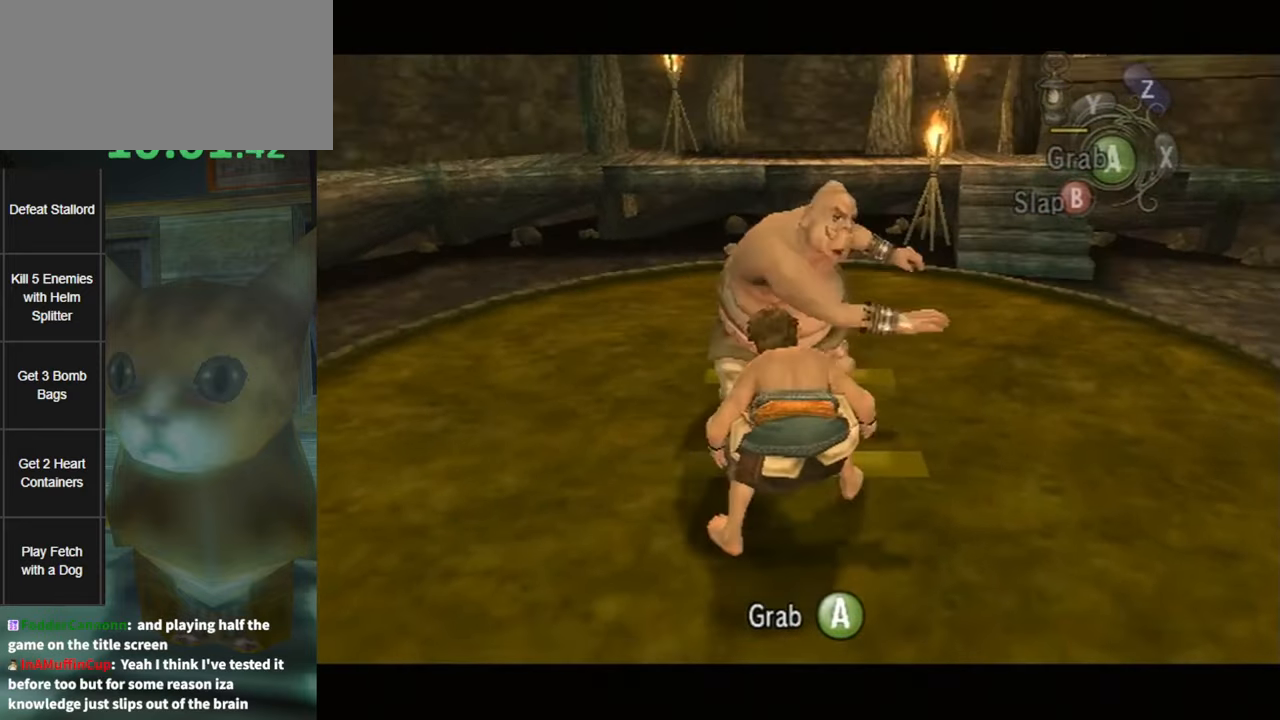
{"buttons": [], "left_stick": "center", "right_stick": "center", "events": [[16, "A", "down"], [83, "A", "up"], [100, "A", "down"], [150, "A", "up"], [200, "A", "down"], [233, "A", "up"], [266, "A", "down"], [300, "A", "up"], [366, "A", "down"], [383, "A", "up"], [416, "A", "down"], [450, "A", "up"]]}
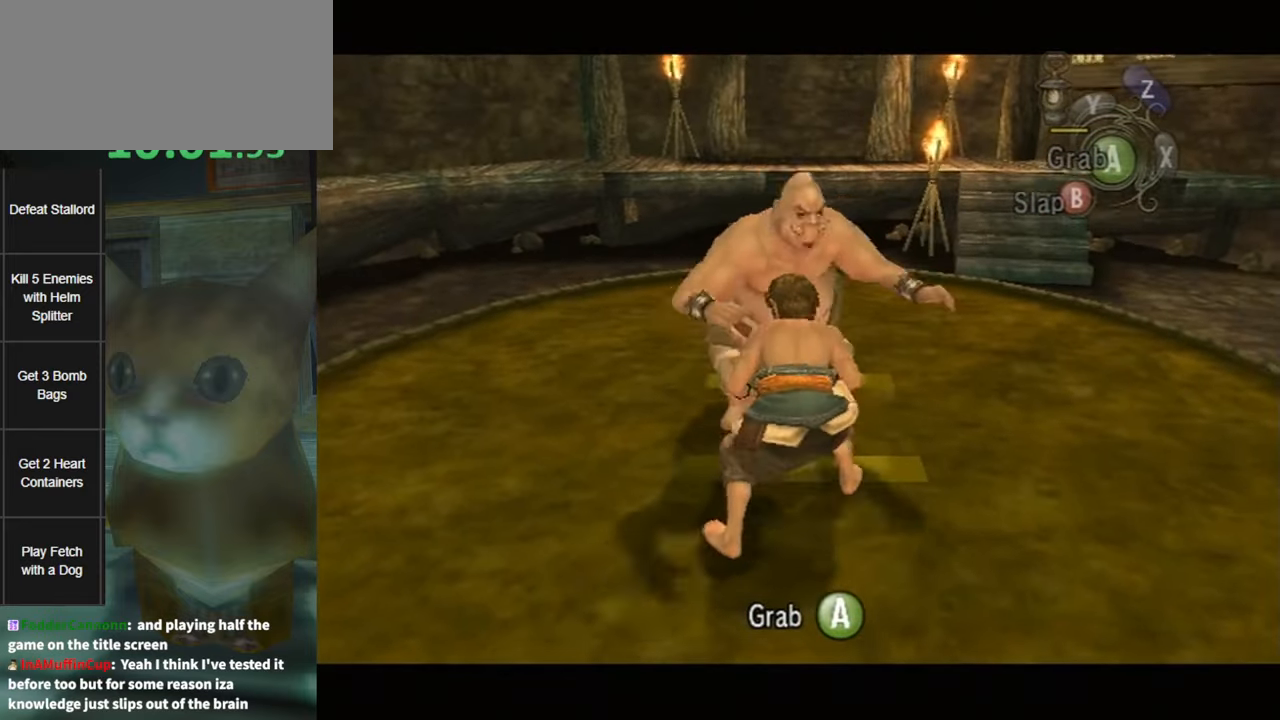
{"buttons": [], "left_stick": "center", "right_stick": "center", "events": [[16, "A", "down"], [83, "A", "up"], [116, "A", "down"], [133, "A", "up"], [366, "A", "down"], [400, "A", "up"], [416, "A", "down"], [450, "A", "up"]]}
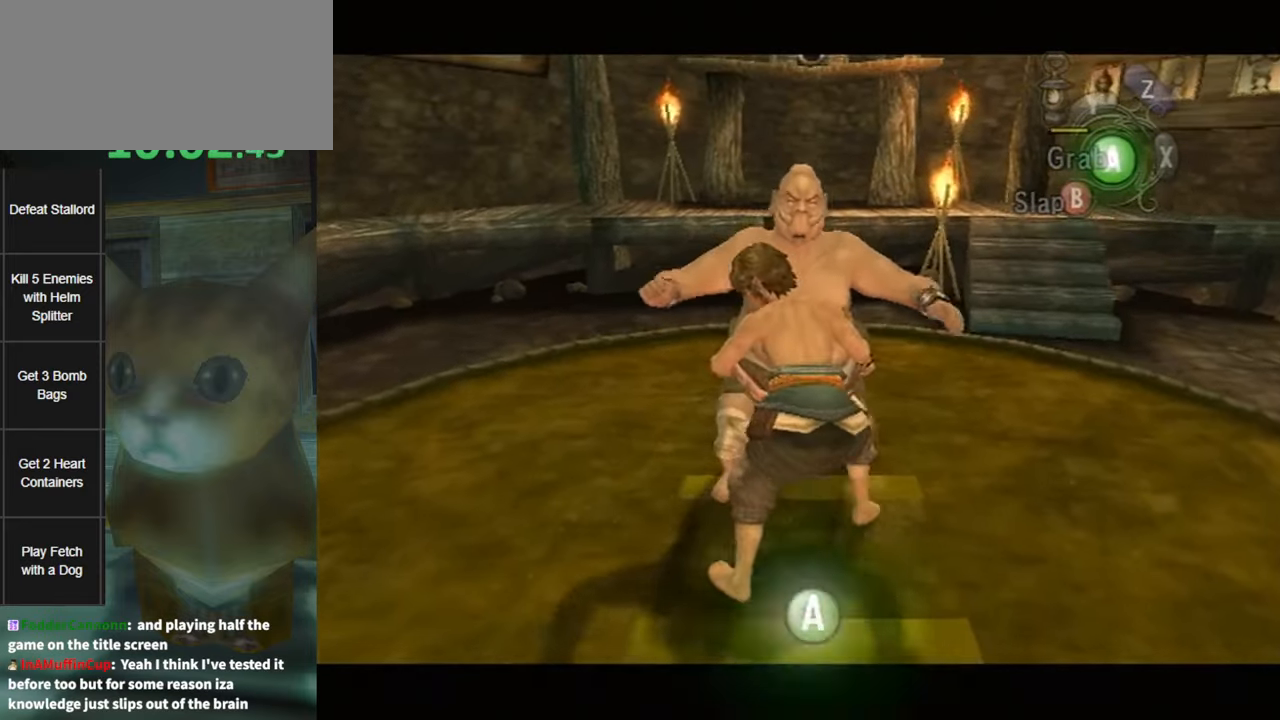
{"buttons": ["A"], "left_stick": "center", "right_stick": "center", "events": [[16, "A", "down"], [50, "A", "up"], [100, "A", "down"], [133, "A", "up"], [166, "A", "down"], [200, "A", "up"], [233, "A", "down"], [300, "A", "up"], [333, "A", "down"], [366, "A", "up"], [416, "A", "down"], [450, "A", "up"], [483, "A", "down"]]}
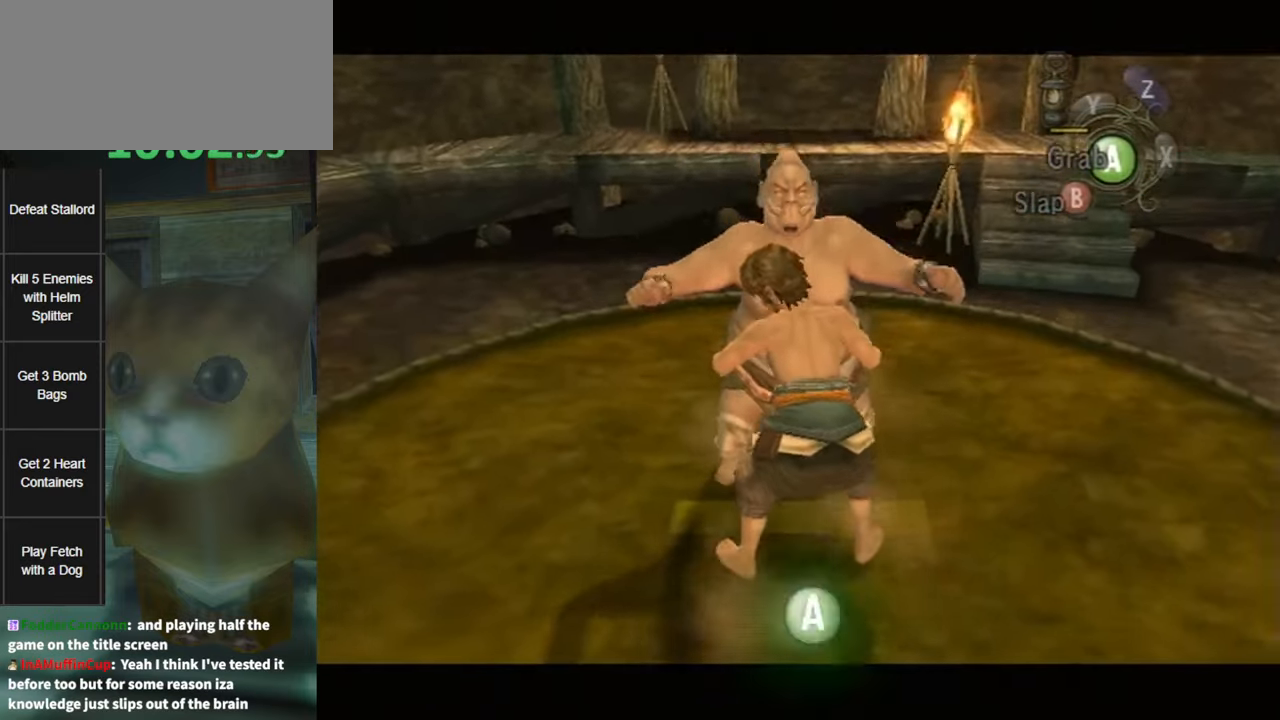
{"buttons": [], "left_stick": "center", "right_stick": "center", "events": [[16, "A", "up"], [50, "A", "down"], [116, "A", "up"], [150, "A", "down"], [183, "A", "up"], [233, "A", "down"], [266, "A", "up"], [300, "A", "down"], [333, "A", "up"], [383, "A", "down"], [416, "A", "up"], [450, "A", "down"], [483, "A", "up"]]}
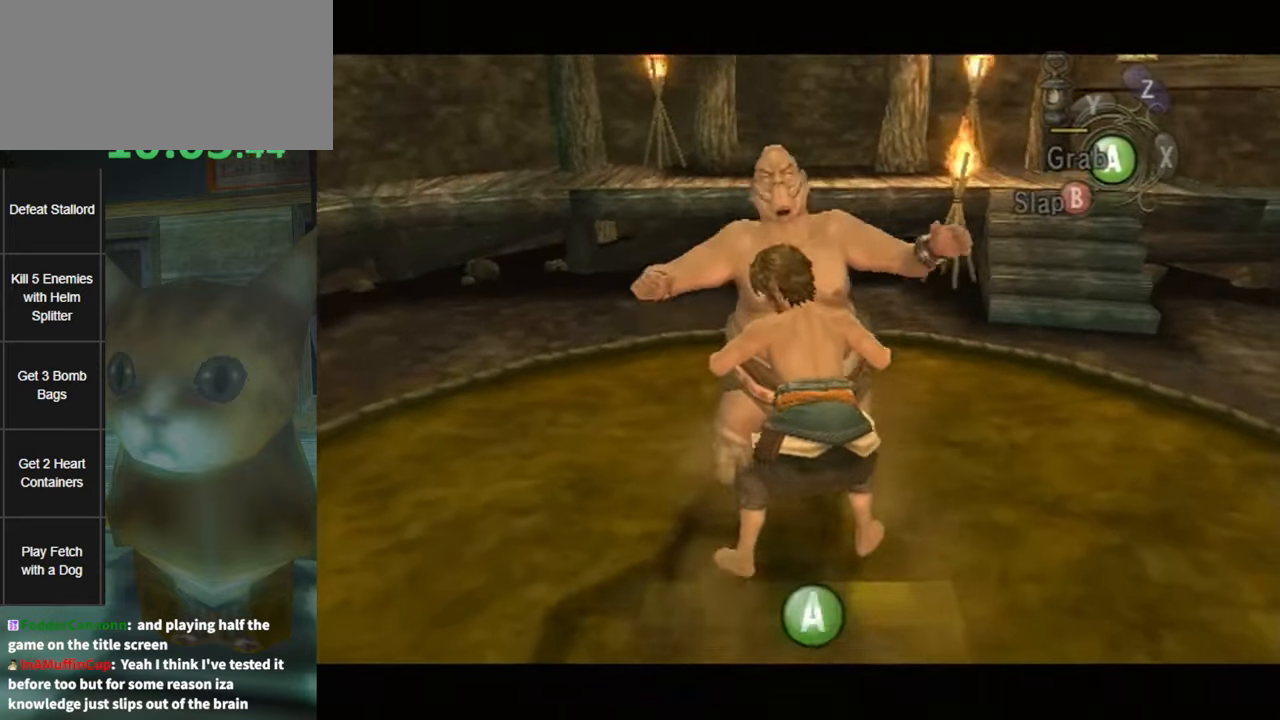
{"buttons": ["A"], "left_stick": "center", "right_stick": "center", "events": [[16, "A", "down"], [83, "A", "up"], [116, "A", "down"], [133, "A", "up"], [166, "A", "down"], [233, "A", "up"], [266, "A", "down"], [333, "A", "up"], [366, "A", "down"], [400, "A", "up"], [450, "A", "down"]]}
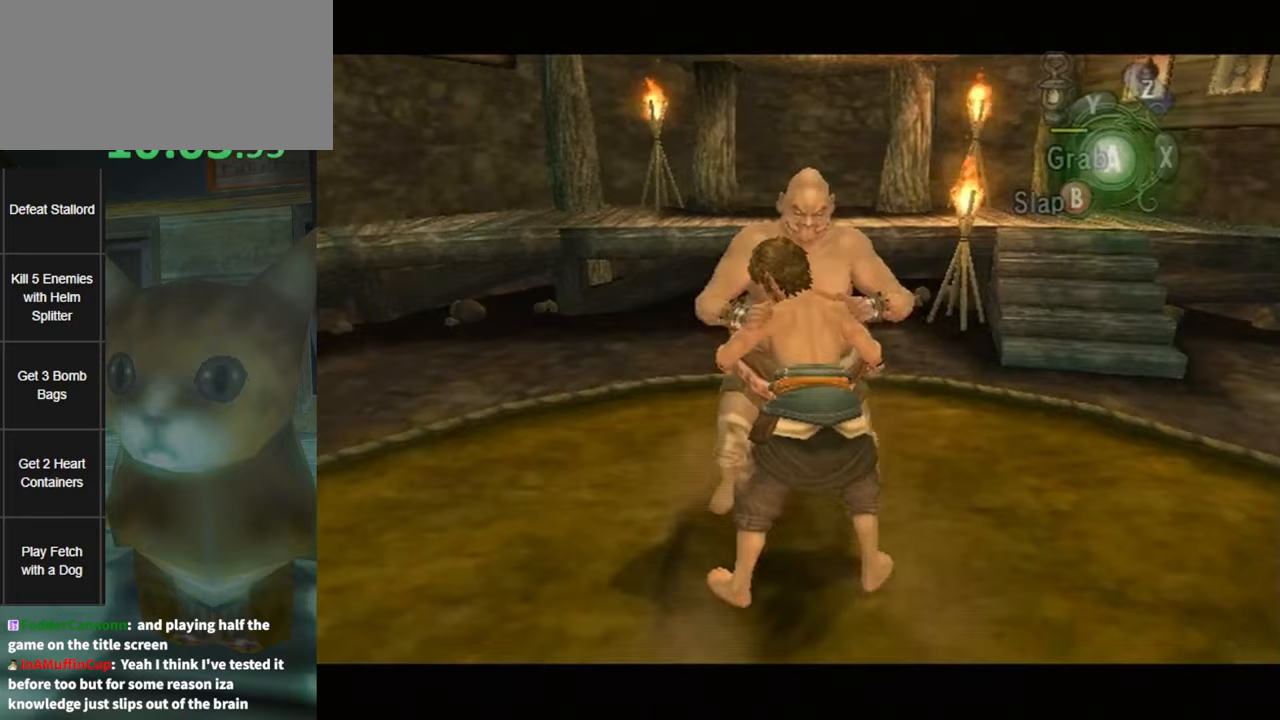
{"buttons": ["A"], "left_stick": "center", "right_stick": "center", "events": [[17, "A", "up"], [50, "A", "down"], [83, "A", "up"], [150, "A", "down"], [200, "A", "up"], [267, "A", "down"], [300, "A", "up"], [400, "A", "down"], [467, "A", "up"], [500, "A", "down"]]}
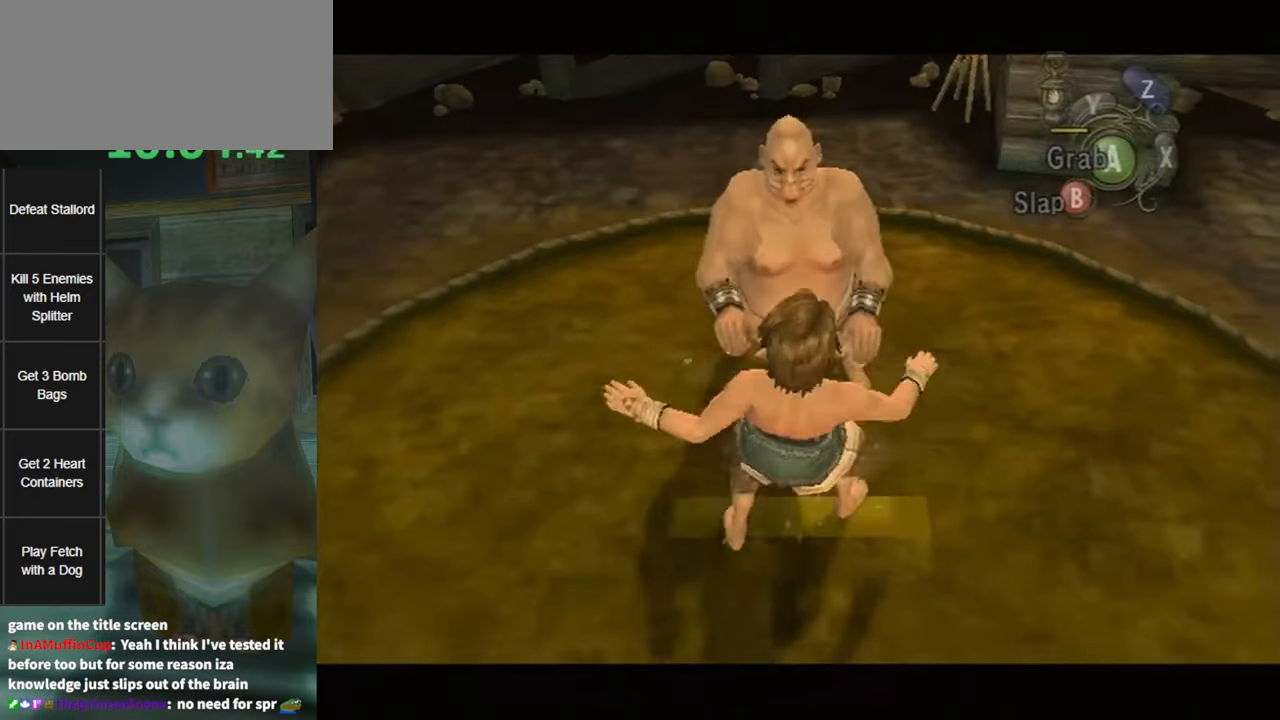
{"buttons": [], "left_stick": "center", "right_stick": "center", "events": [[33, "A", "up"], [100, "A", "down"], [133, "A", "up"], [200, "A", "down"], [267, "A", "up"], [367, "A", "down"], [383, "A", "up"], [417, "A", "down"], [483, "A", "up"]]}
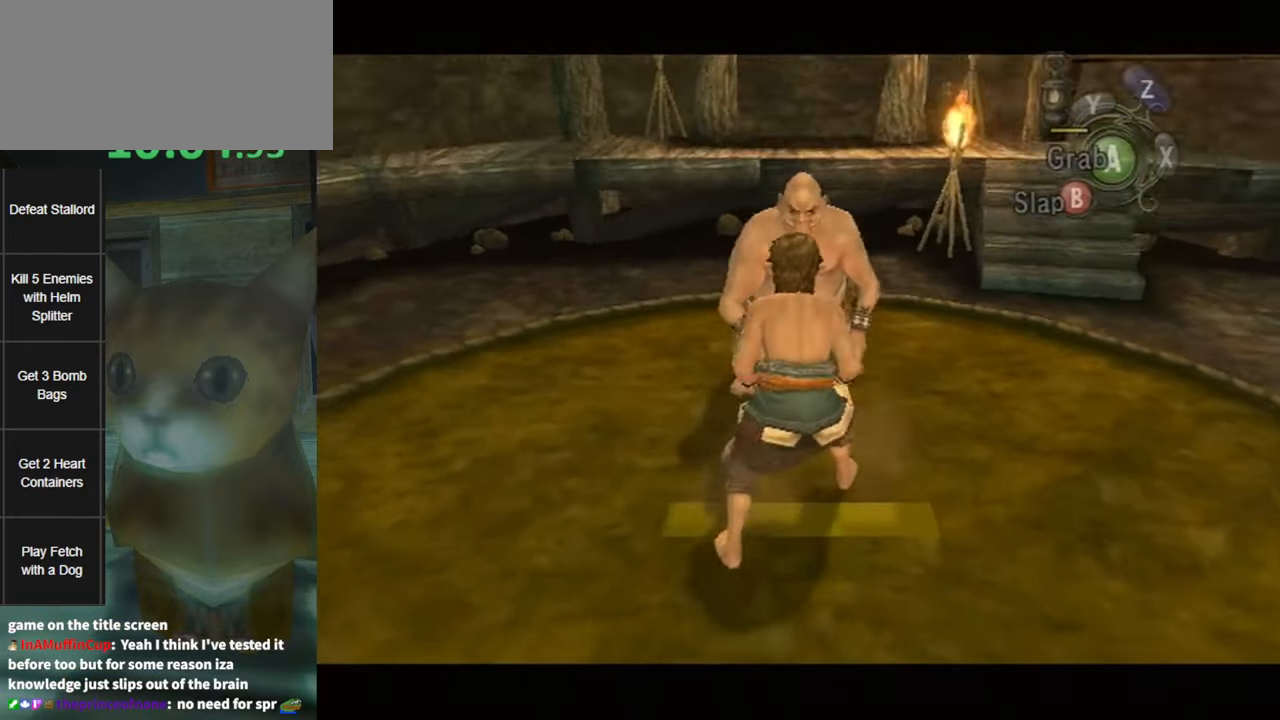
{"buttons": ["A"], "left_stick": "center", "right_stick": "center", "events": [[150, "A", "down"], [200, "A", "up"], [267, "A", "down"], [333, "A", "up"], [350, "A", "down"], [383, "A", "up"], [450, "A", "down"]]}
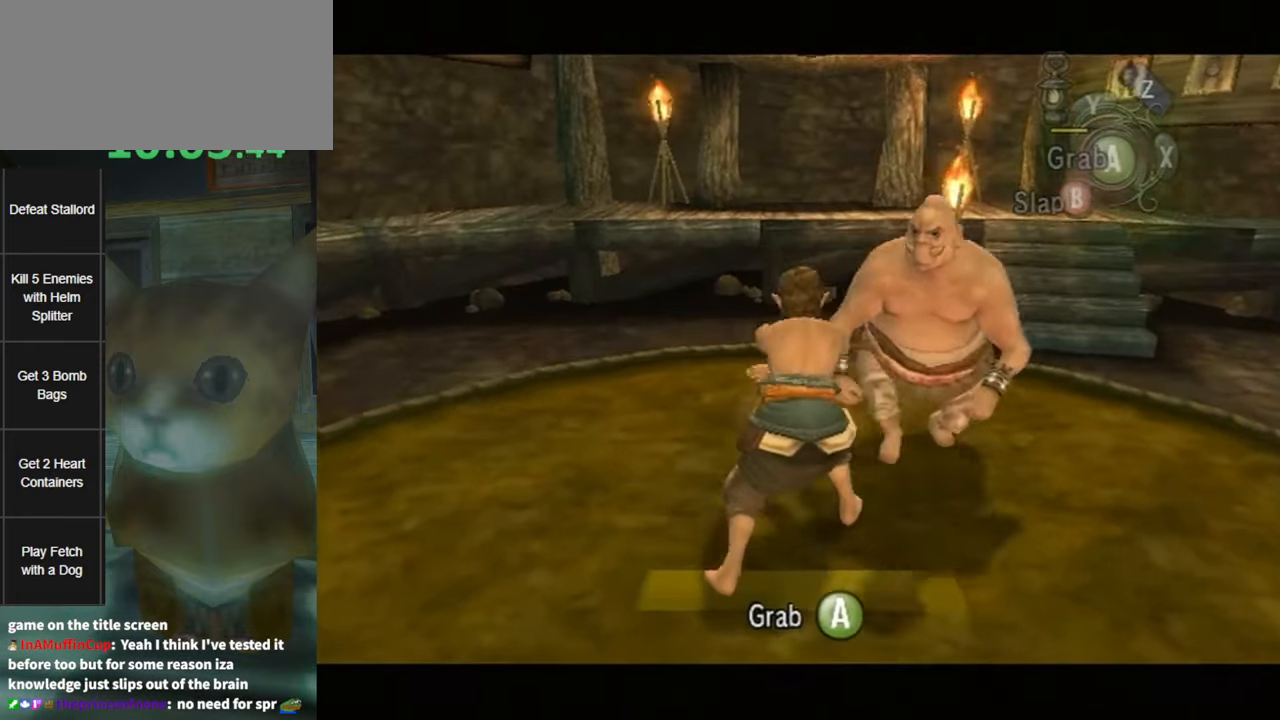
{"buttons": [], "left_stick": "center", "right_stick": "center", "events": [[83, "A", "up"], [150, "A", "down"], [183, "A", "up"], [217, "A", "down"], [267, "A", "up"], [333, "A", "down"], [350, "A", "up"], [383, "A", "down"], [433, "A", "up"]]}